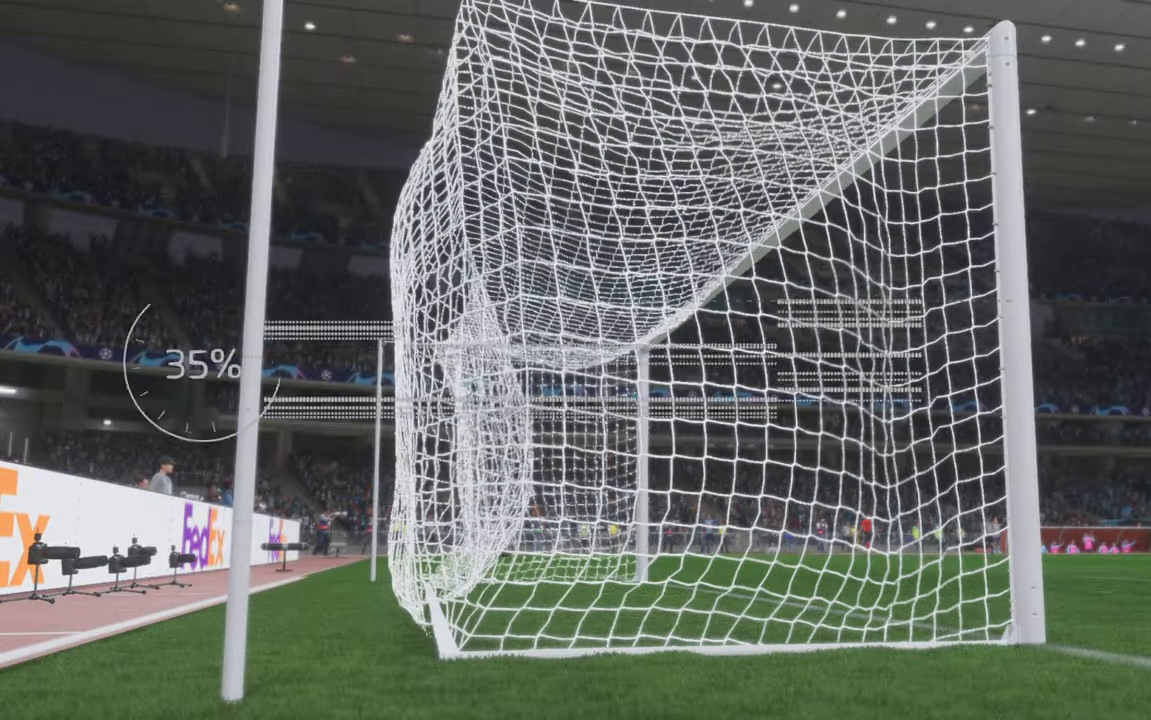
Gameplay with a controller (Xbox layout); each line is a JSON object with the inputs held at the frame after it. "events" lists button and stick changes between this image and that frame as [ms after this image, input, new state], when the widget could be followed in between. Not read: L3 R3.
{"buttons": ["R2"], "left_stick": "center", "right_stick": "center", "events": [[34, "L1", "up"], [34, "R1", "up"], [500, "R2", "down"]]}
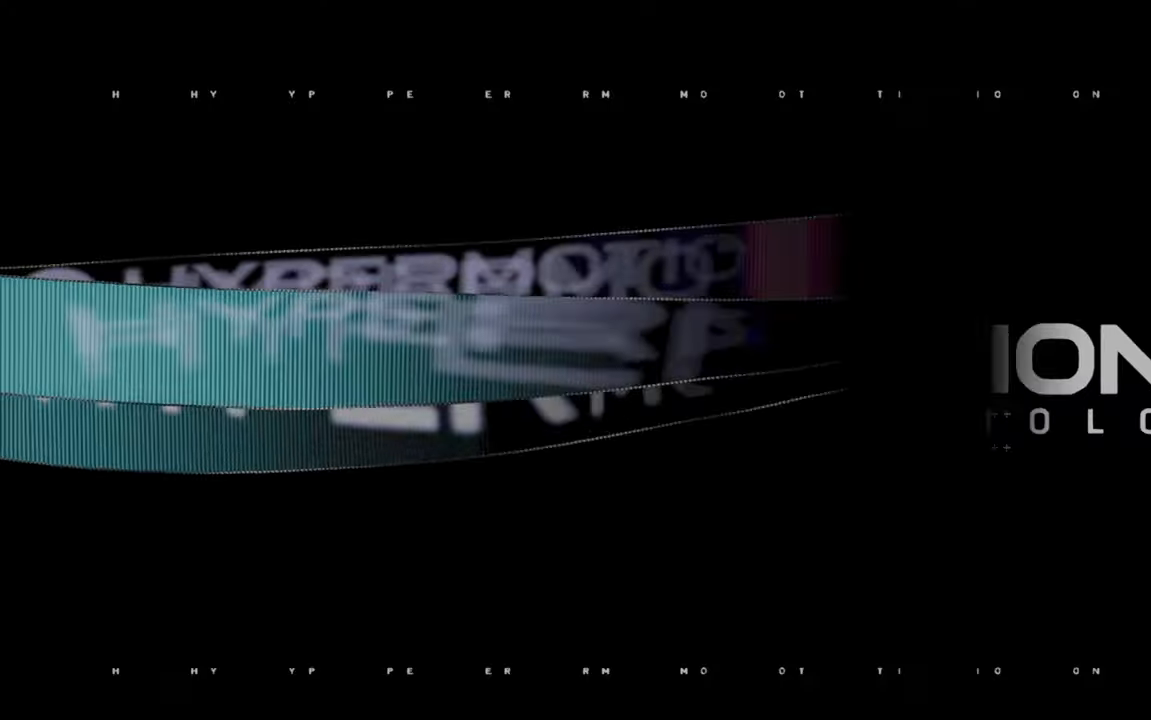
{"buttons": ["R2"], "left_stick": "center", "right_stick": "center", "events": []}
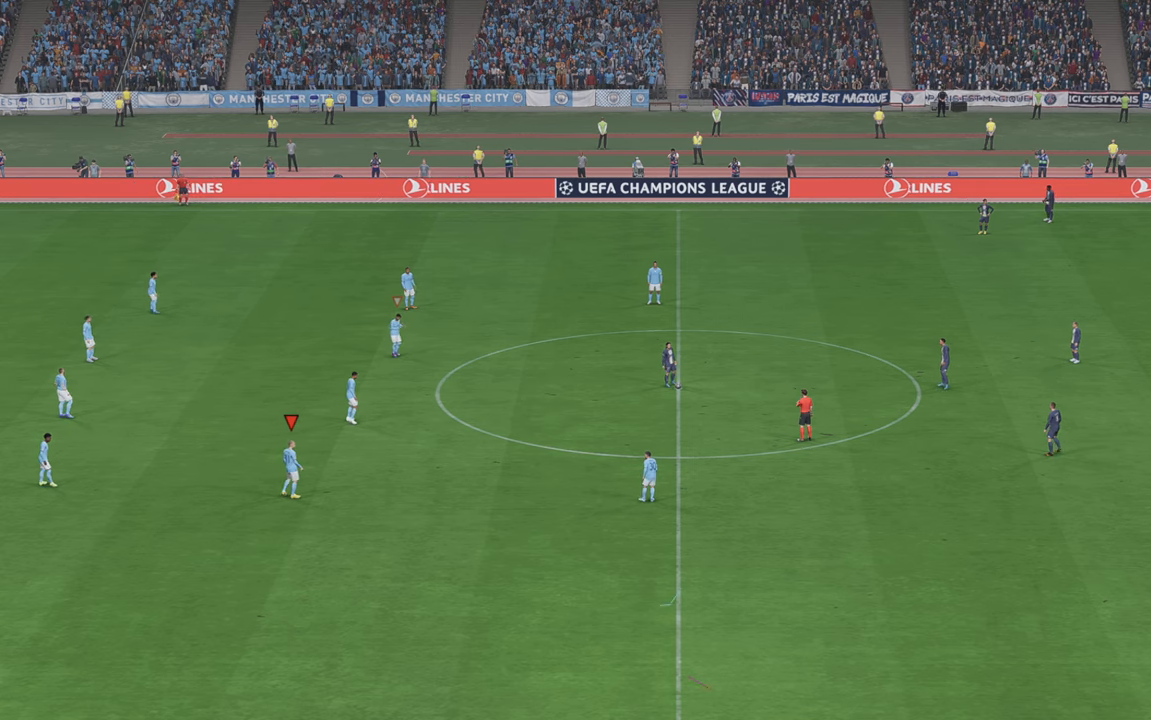
{"buttons": ["R2"], "left_stick": "center", "right_stick": "center", "events": []}
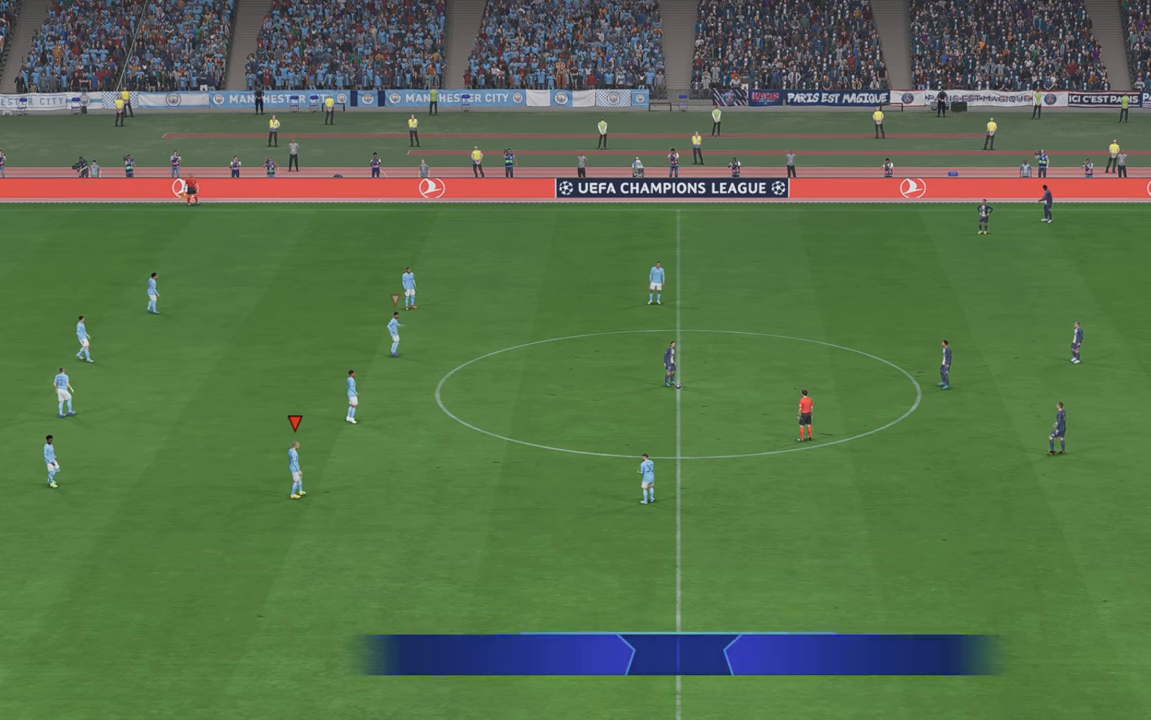
{"buttons": ["R2"], "left_stick": "right", "right_stick": "center", "events": [[250, "left_stick", "right"]]}
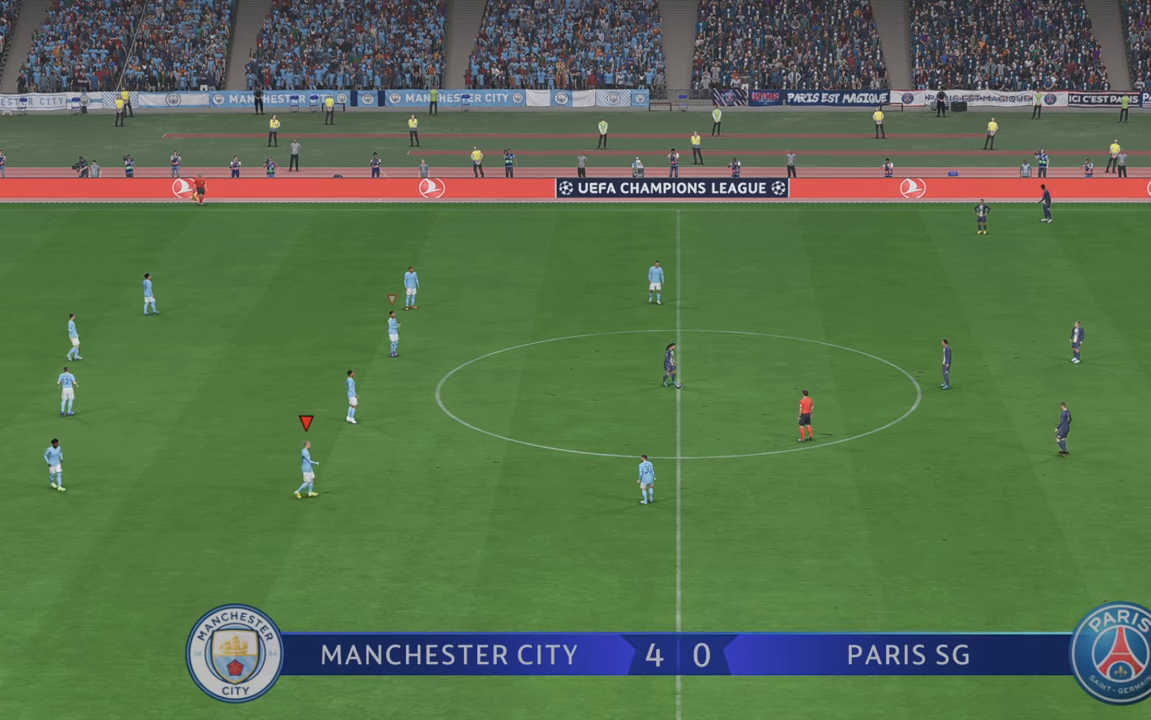
{"buttons": ["R2"], "left_stick": "up-right", "right_stick": "center", "events": [[334, "left_stick", "up-right"]]}
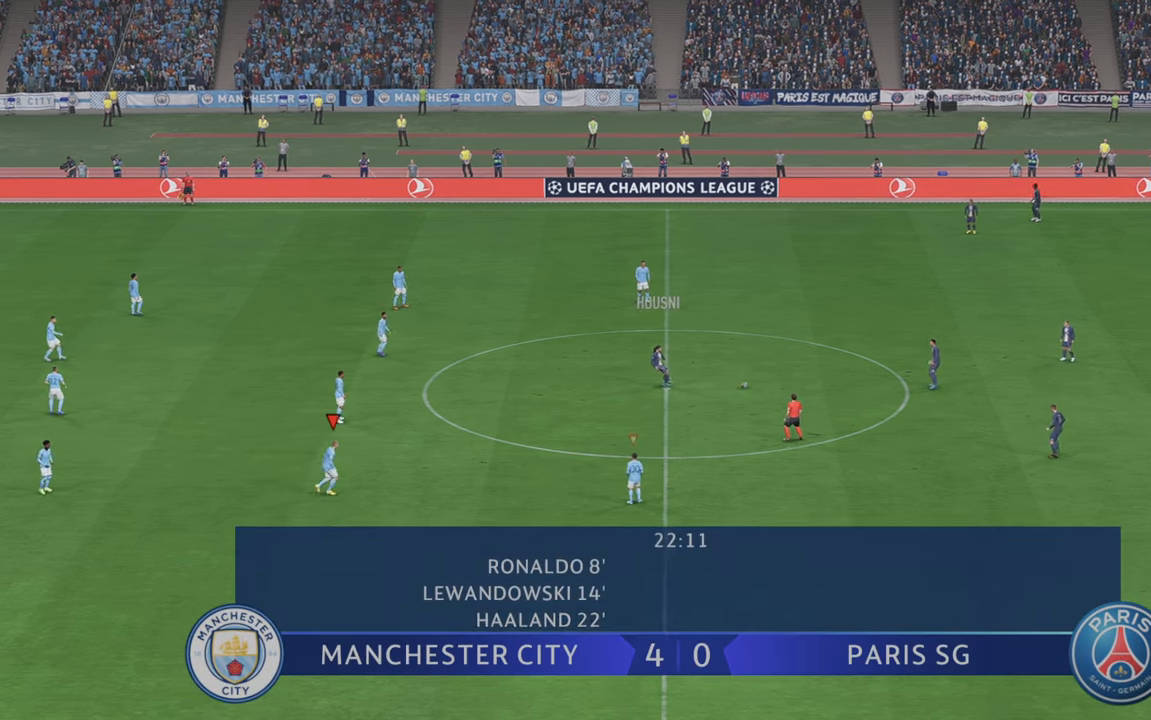
{"buttons": ["R2"], "left_stick": "up-right", "right_stick": "center", "events": [[233, "L1", "down"], [300, "L1", "up"]]}
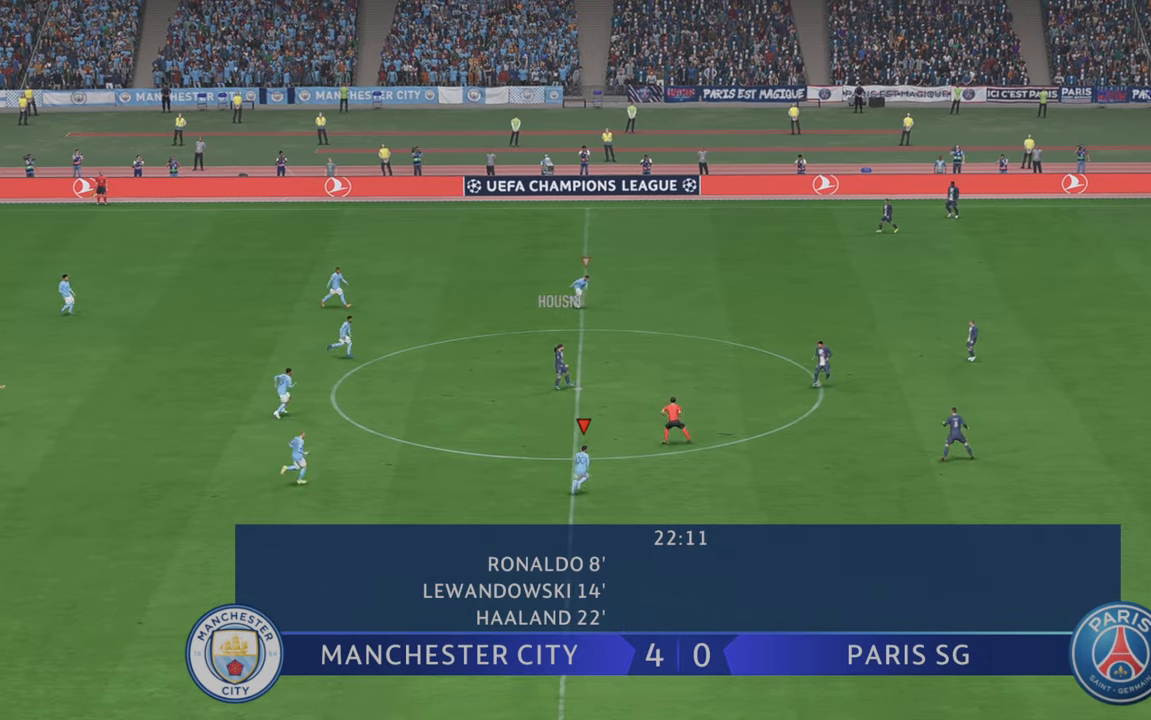
{"buttons": ["R2"], "left_stick": "up-right", "right_stick": "center", "events": []}
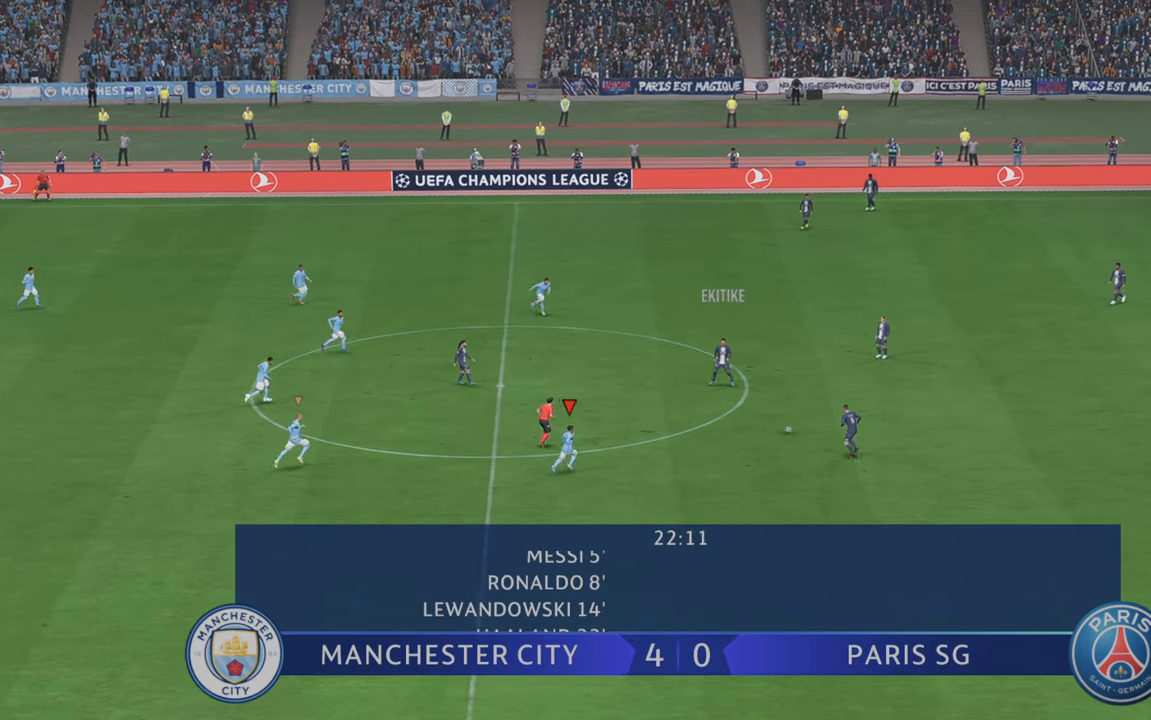
{"buttons": ["R2"], "left_stick": "center", "right_stick": "center", "events": [[83, "left_stick", "center"]]}
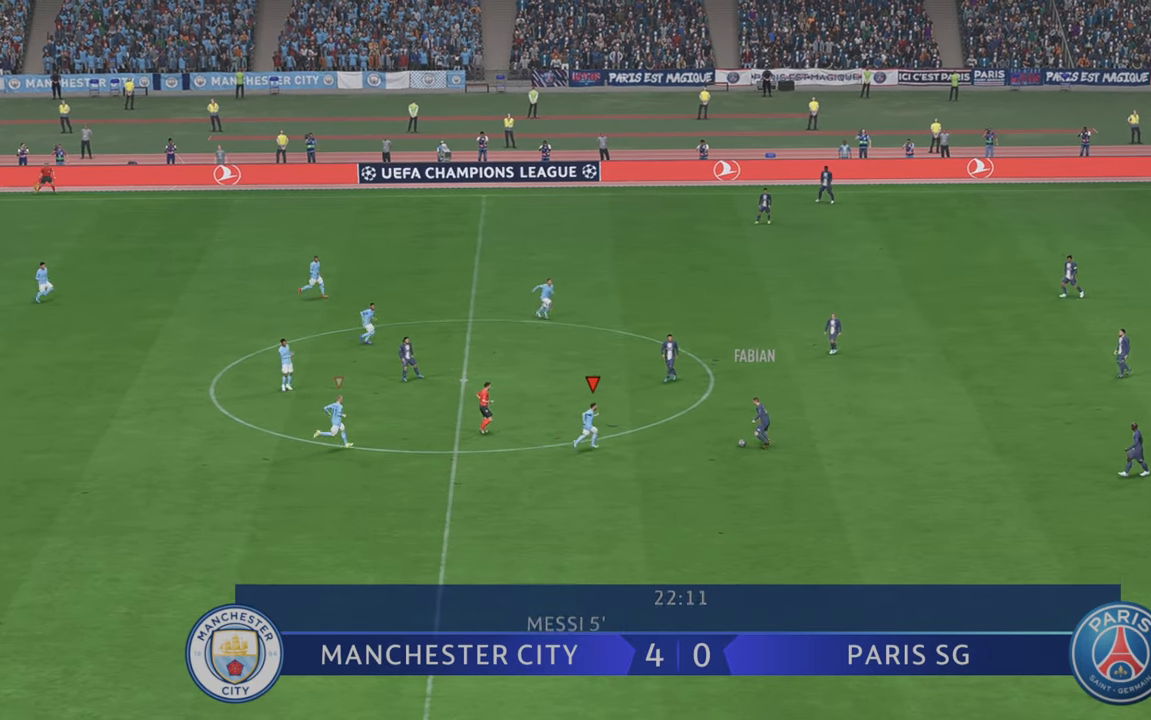
{"buttons": ["A", "R2"], "left_stick": "right", "right_stick": "center", "events": [[16, "left_stick", "right"], [83, "left_stick", "up-right"], [233, "left_stick", "up"], [500, "A", "down"], [500, "left_stick", "right"]]}
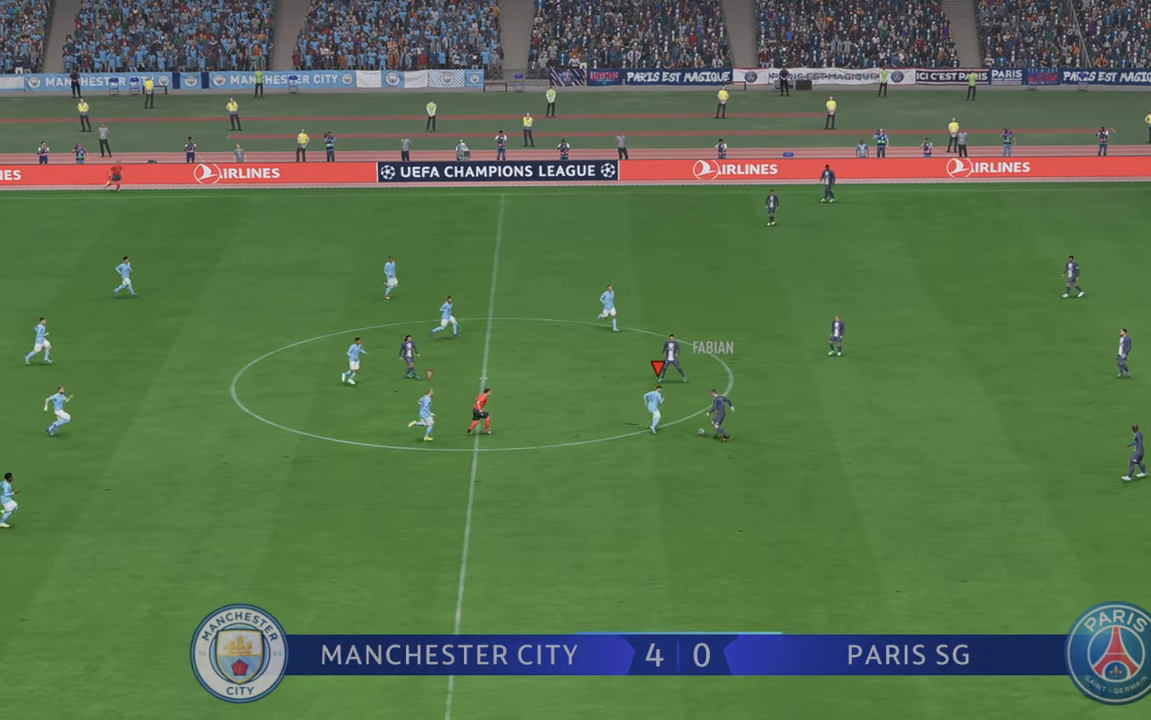
{"buttons": ["R2"], "left_stick": "down", "right_stick": "center", "events": [[66, "left_stick", "down-right"], [133, "A", "up"], [466, "left_stick", "down"]]}
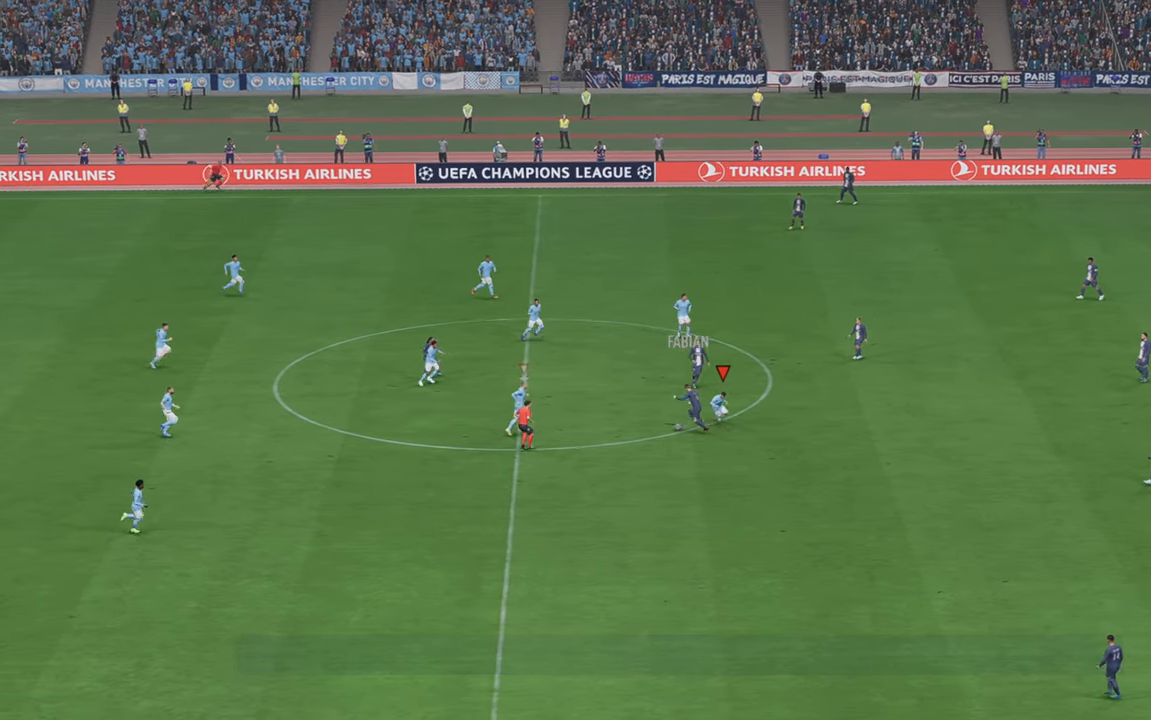
{"buttons": ["R2"], "left_stick": "up-right", "right_stick": "center", "events": [[266, "left_stick", "right"], [433, "left_stick", "up-right"]]}
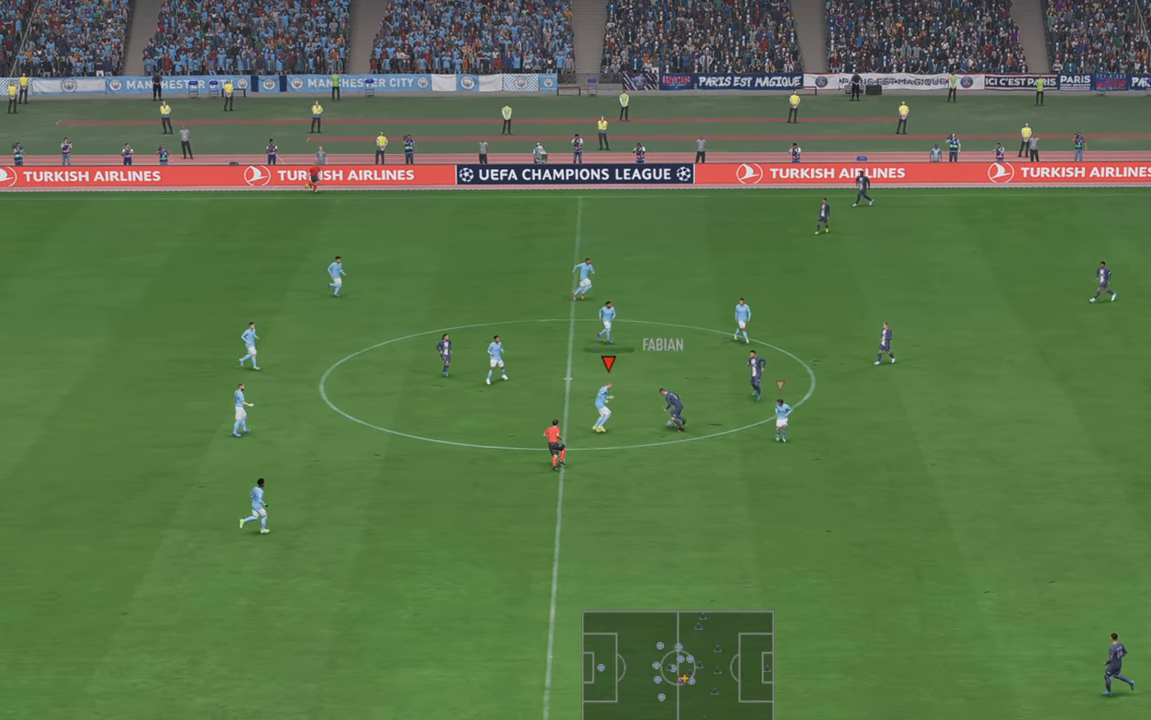
{"buttons": ["R2"], "left_stick": "down-right", "right_stick": "center", "events": [[316, "left_stick", "right"], [433, "left_stick", "down-right"]]}
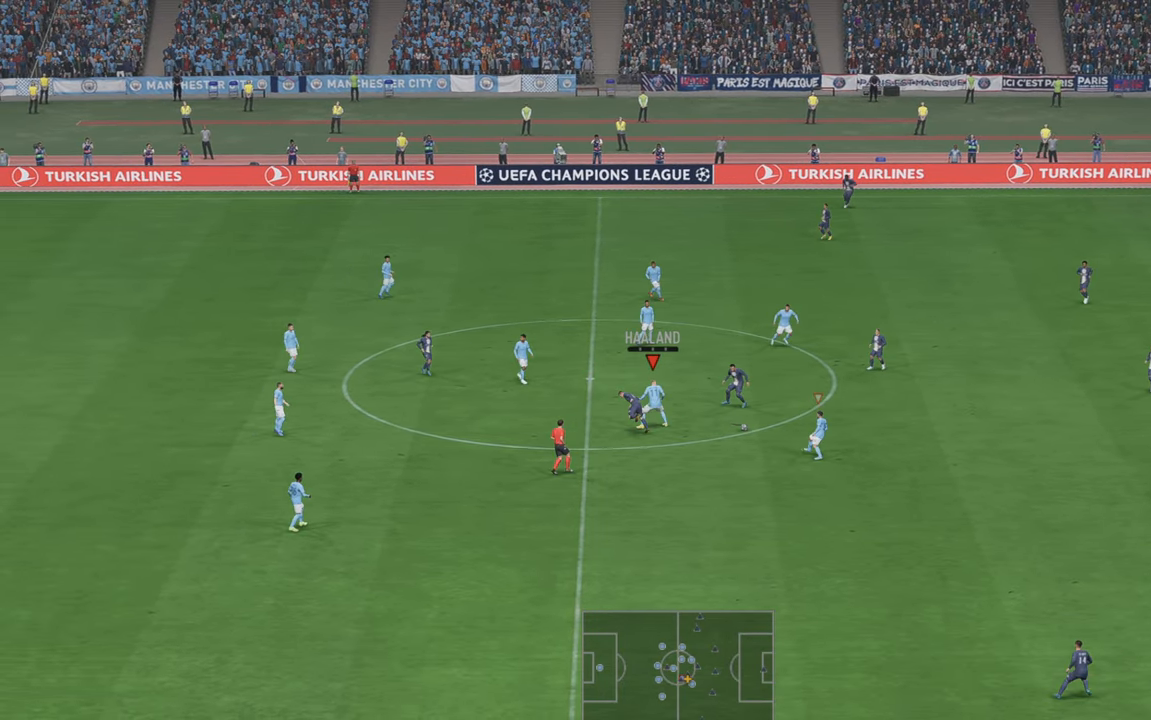
{"buttons": ["R2"], "left_stick": "right", "right_stick": "center", "events": [[316, "left_stick", "right"]]}
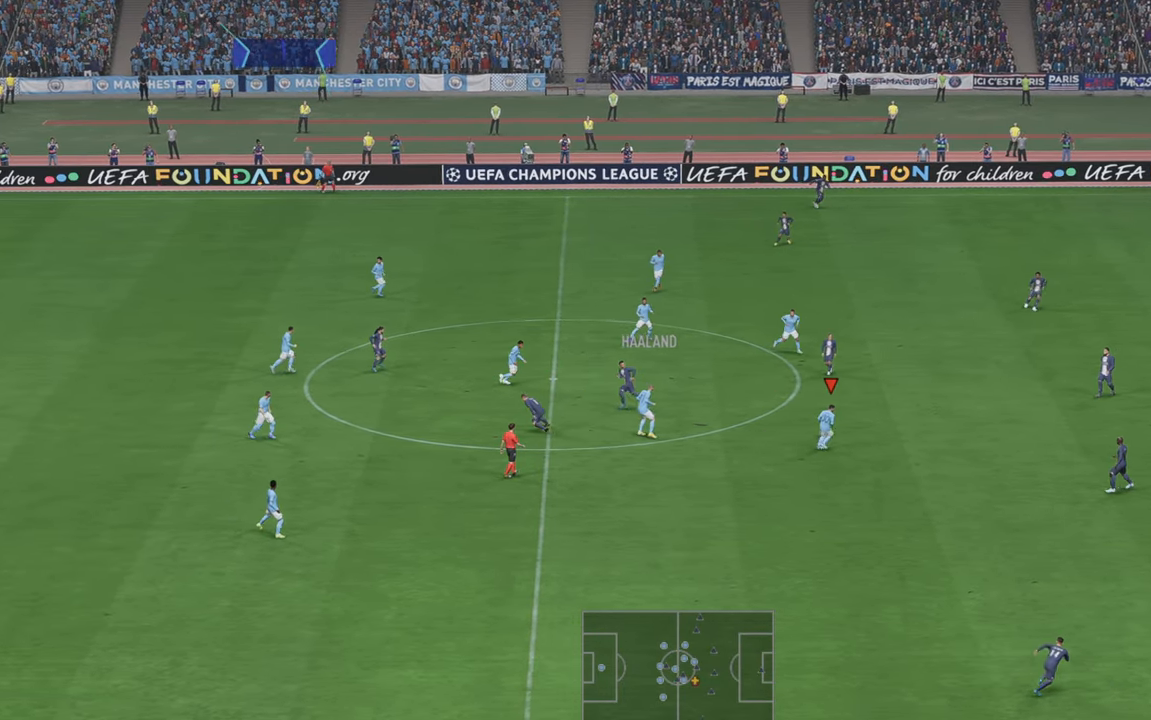
{"buttons": ["R2"], "left_stick": "up-right", "right_stick": "center", "events": [[266, "left_stick", "up-right"]]}
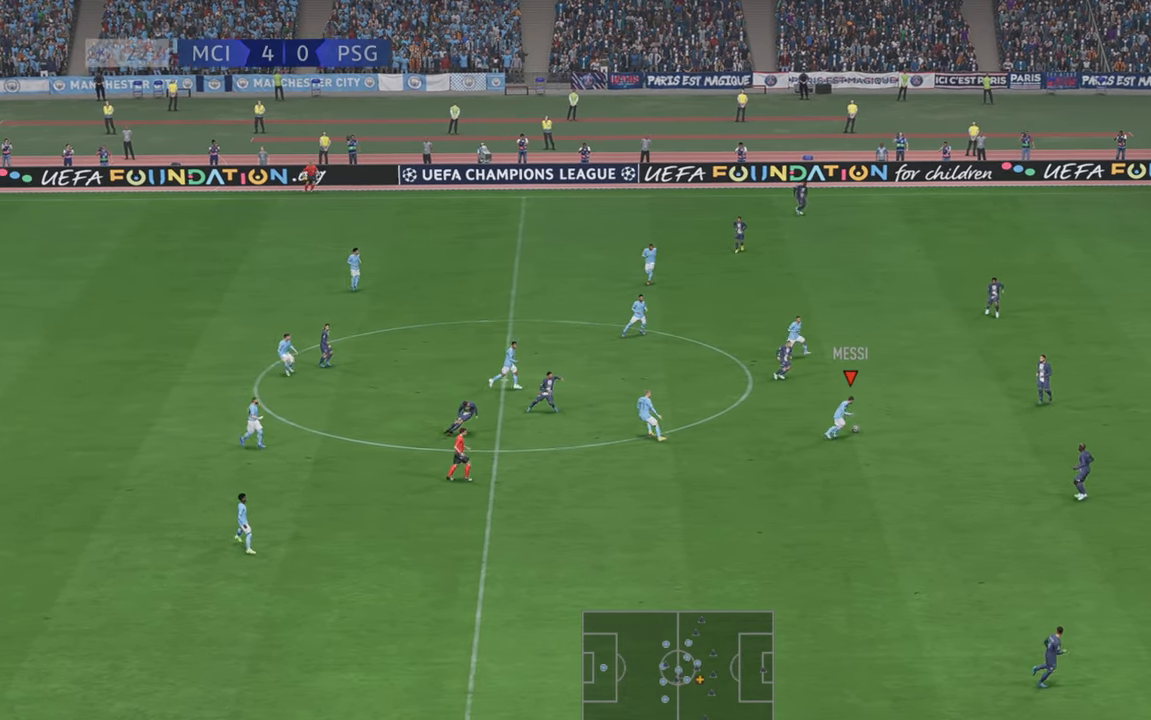
{"buttons": ["R2"], "left_stick": "up", "right_stick": "center", "events": [[300, "left_stick", "up"]]}
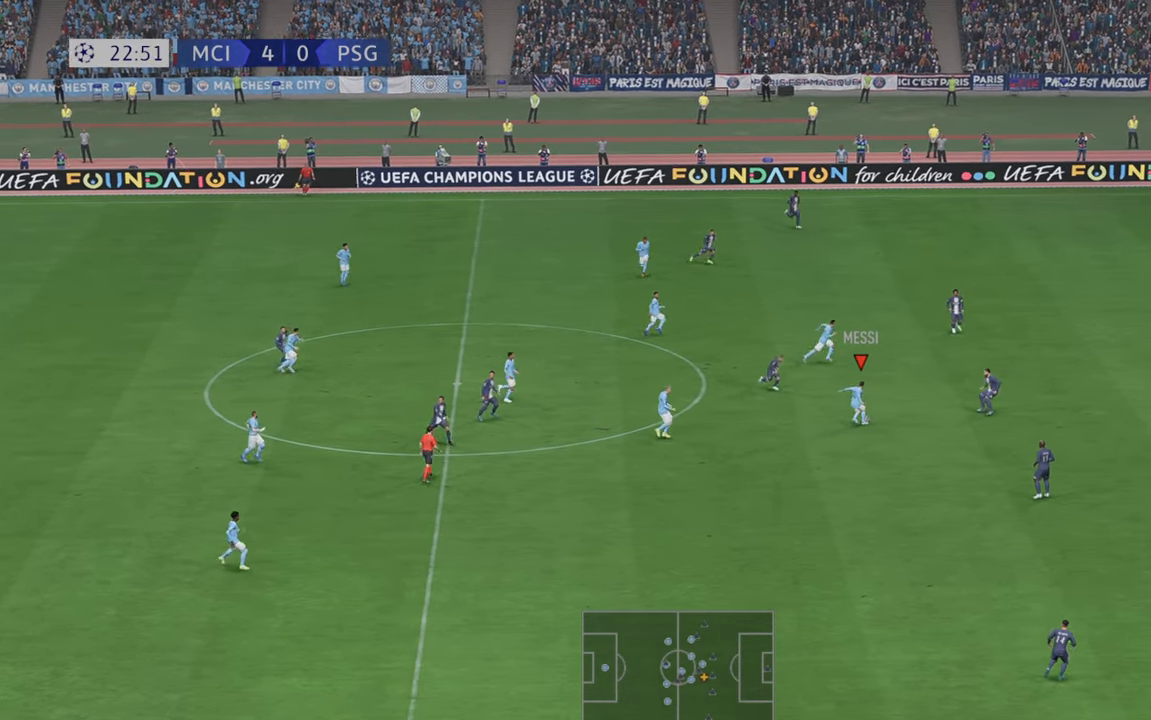
{"buttons": ["R2"], "left_stick": "up", "right_stick": "center", "events": []}
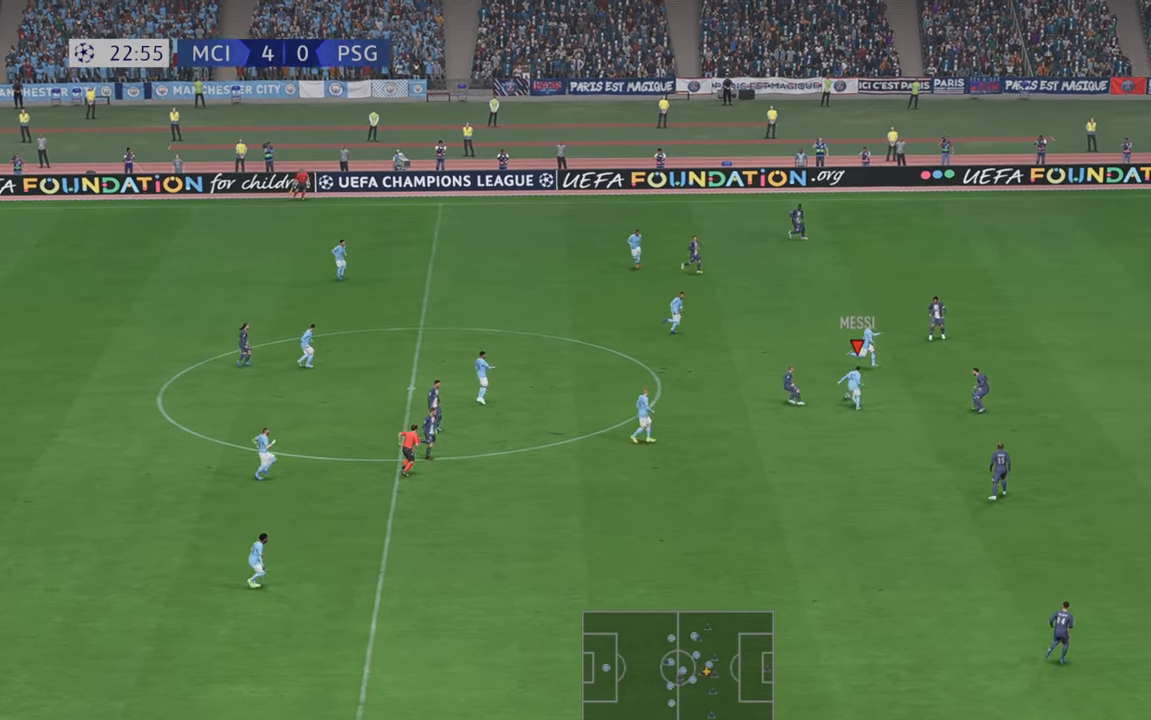
{"buttons": ["Y", "R2"], "left_stick": "right", "right_stick": "center", "events": [[133, "left_stick", "up-right"], [333, "left_stick", "right"], [433, "Y", "down"]]}
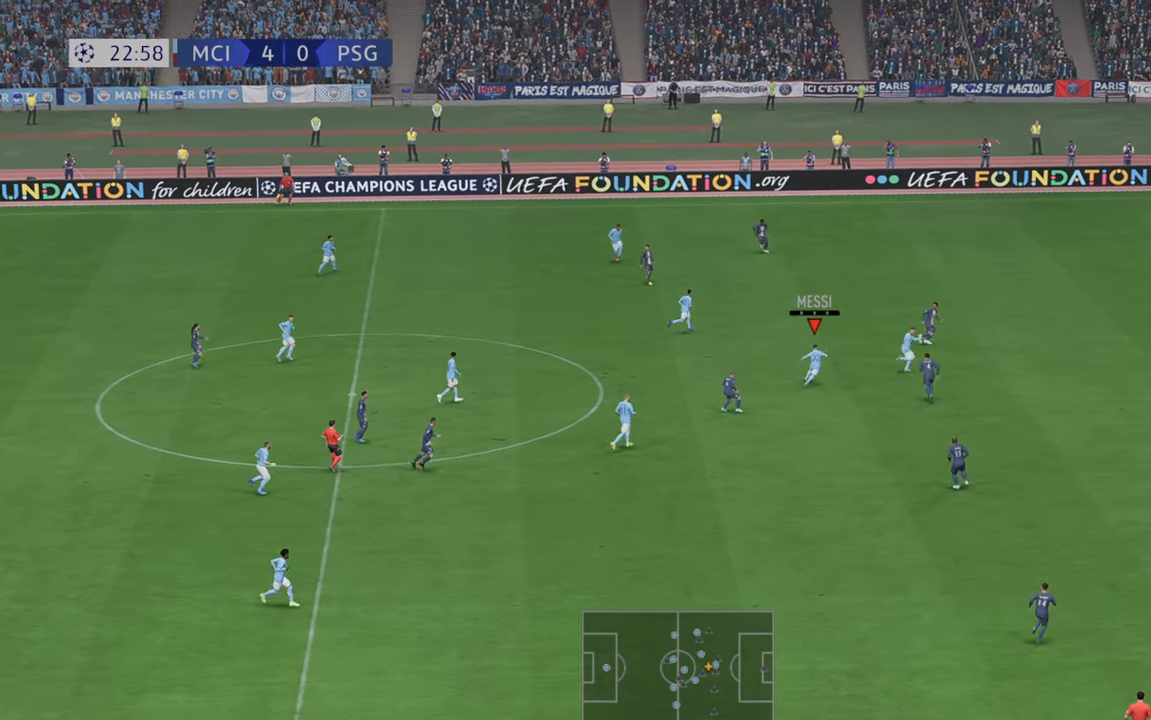
{"buttons": ["R2"], "left_stick": "right", "right_stick": "center", "events": [[33, "Y", "up"]]}
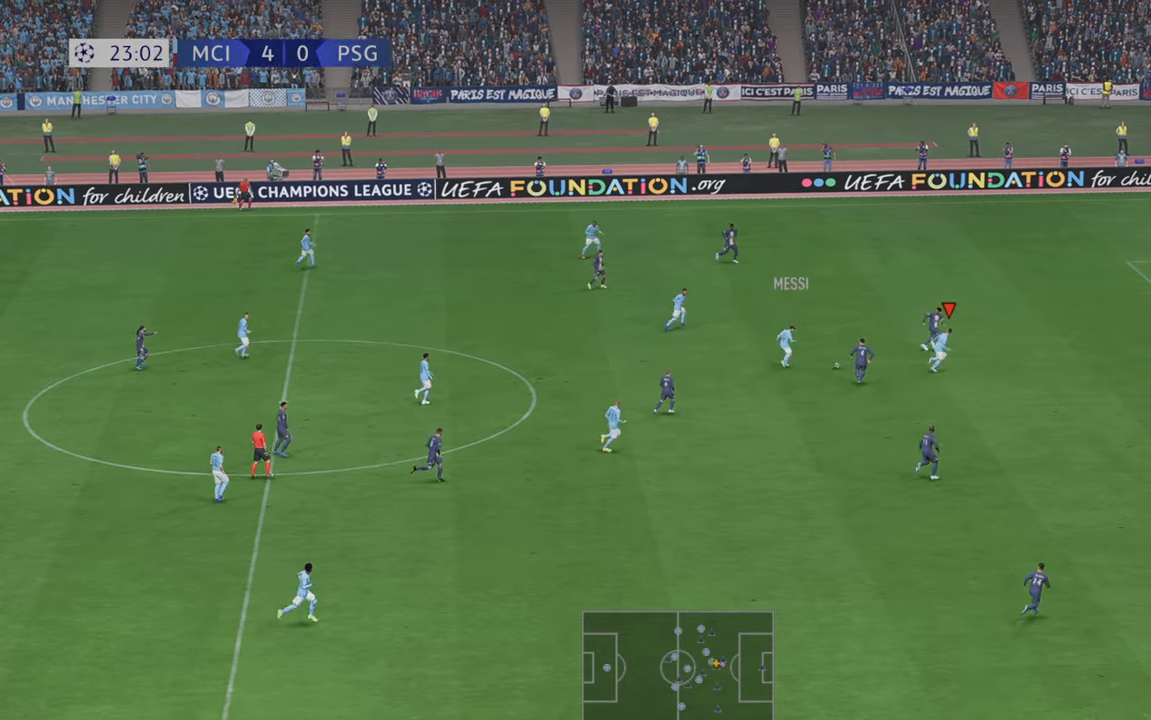
{"buttons": ["R2"], "left_stick": "right", "right_stick": "center", "events": []}
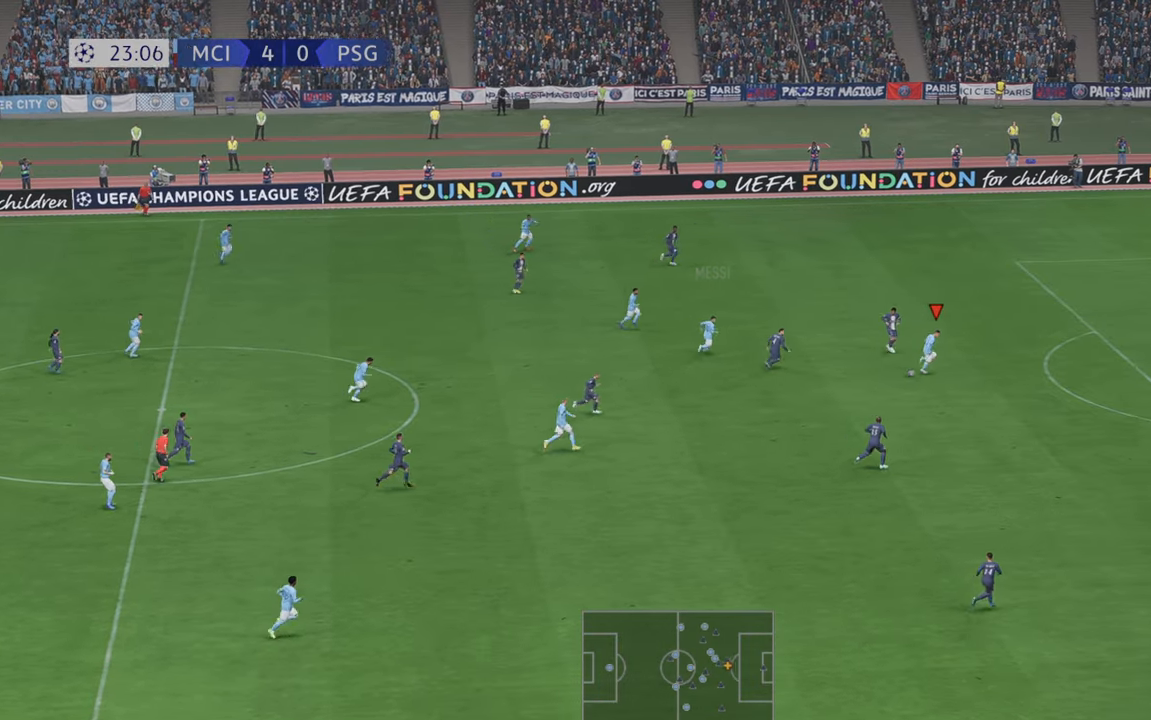
{"buttons": ["R2"], "left_stick": "right", "right_stick": "center", "events": []}
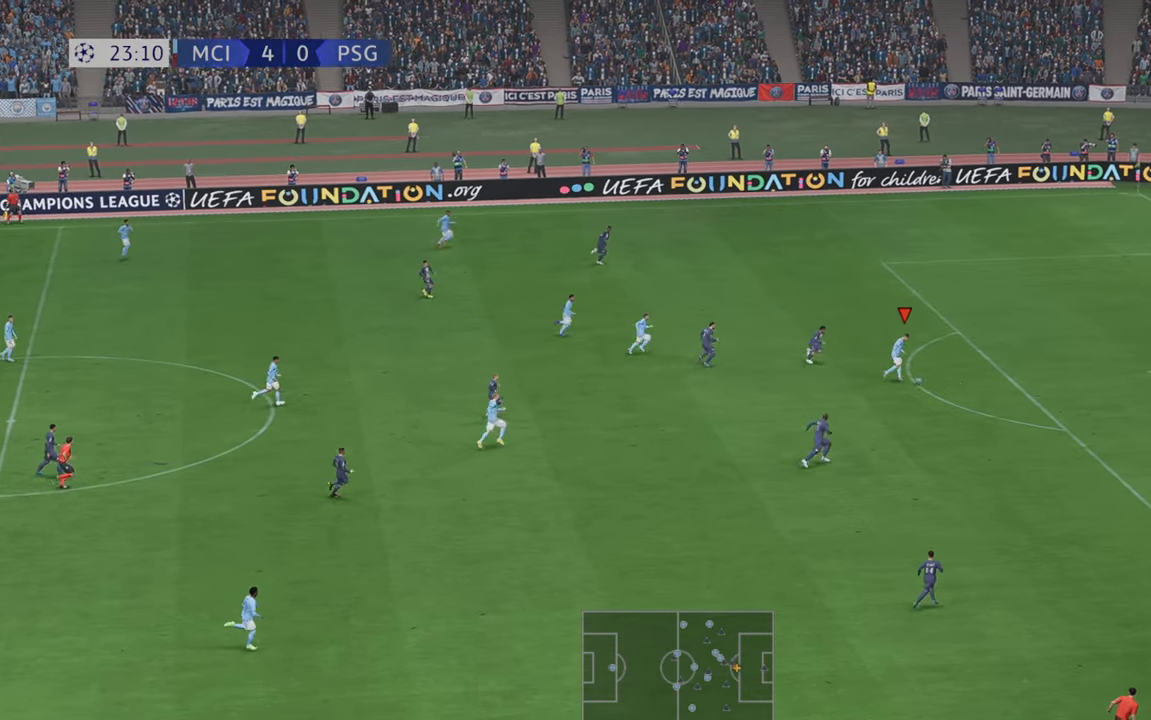
{"buttons": [], "left_stick": "up", "right_stick": "center", "events": [[500, "R2", "up"], [500, "left_stick", "up"]]}
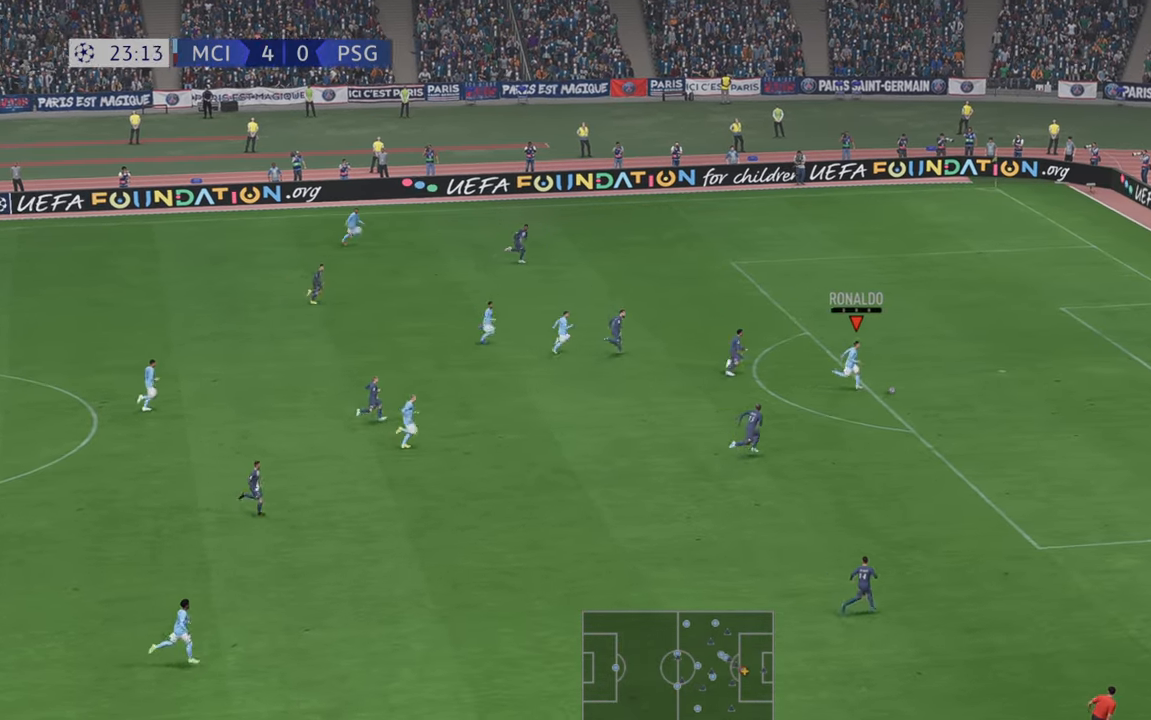
{"buttons": [], "left_stick": "up", "right_stick": "center"}
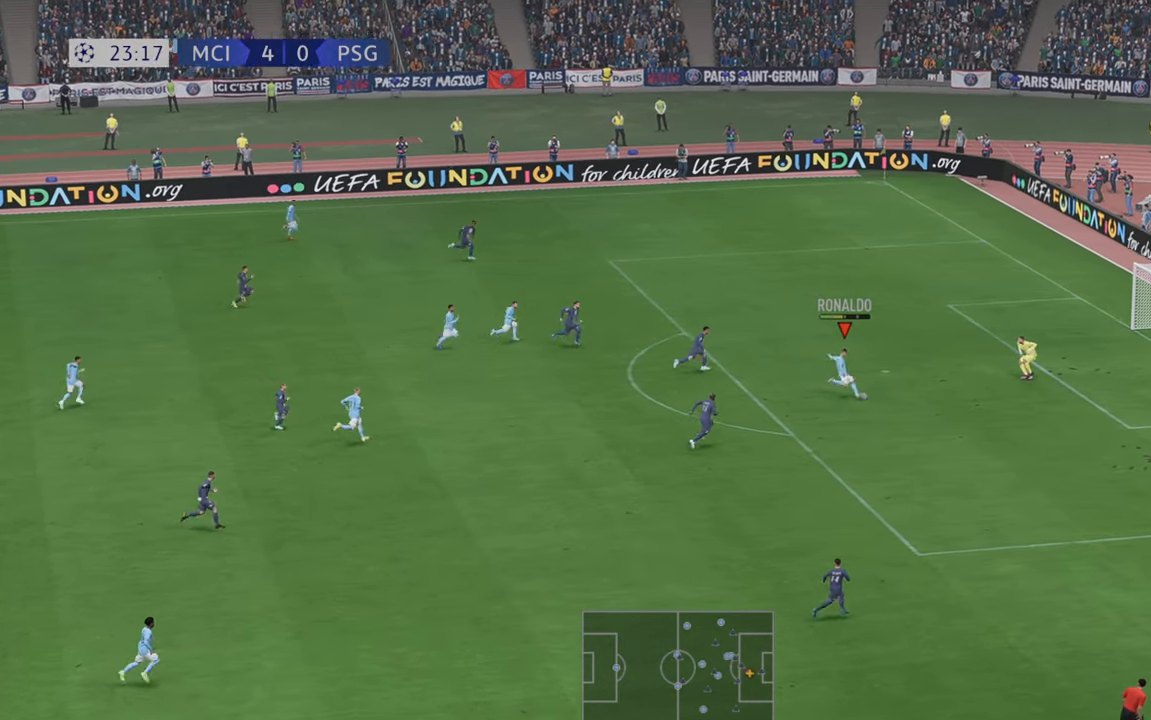
{"buttons": [], "left_stick": "down", "right_stick": "center", "events": [[150, "left_stick", "up-right"], [250, "left_stick", "right"], [416, "left_stick", "down"]]}
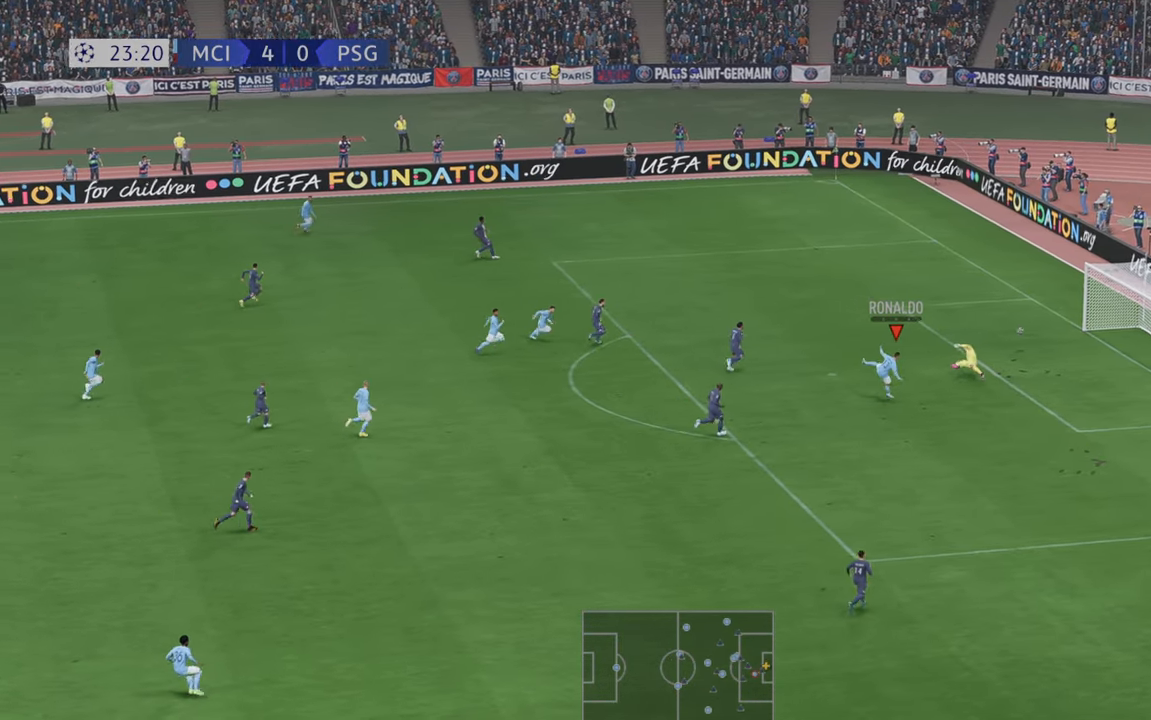
{"buttons": [], "left_stick": "down", "right_stick": "center", "events": []}
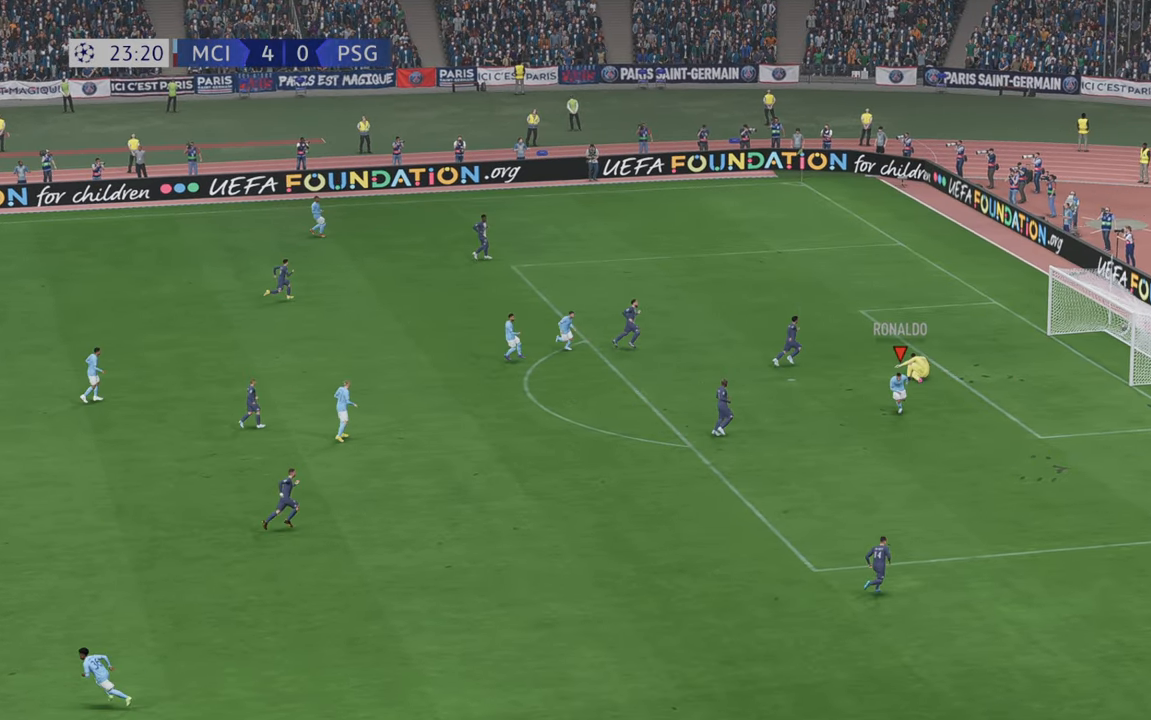
{"buttons": [], "left_stick": "down", "right_stick": "center", "events": []}
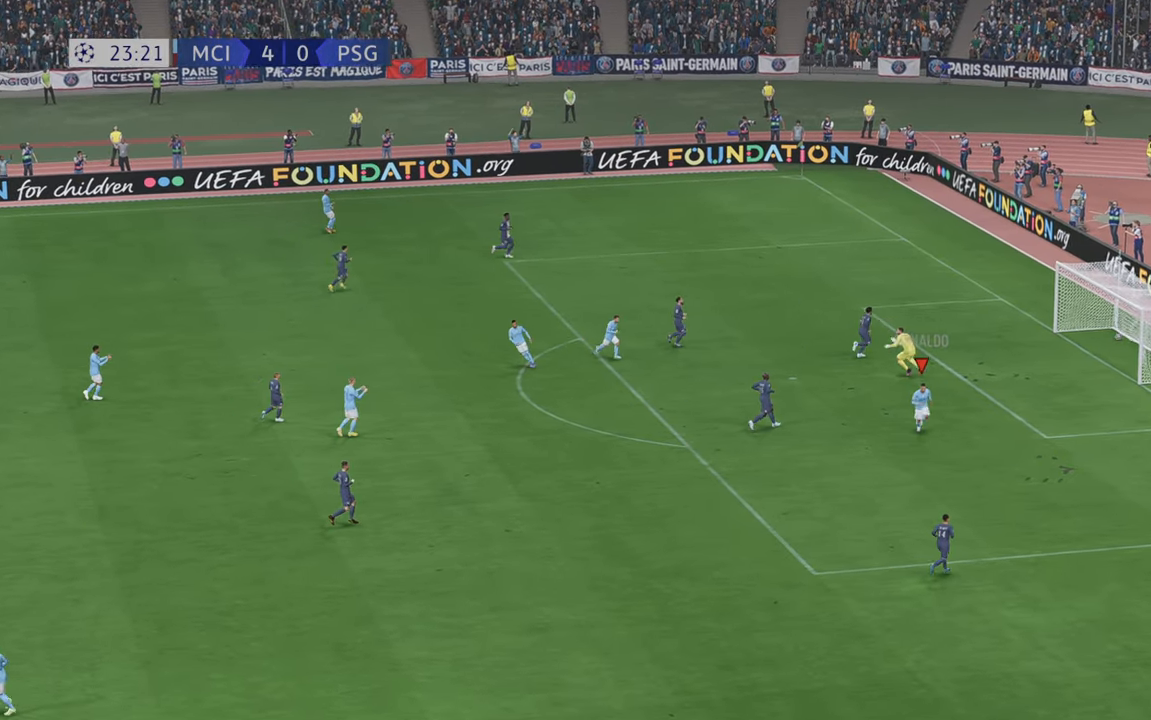
{"buttons": ["A"], "left_stick": "center", "right_stick": "center", "events": [[433, "A", "down"], [433, "left_stick", "center"]]}
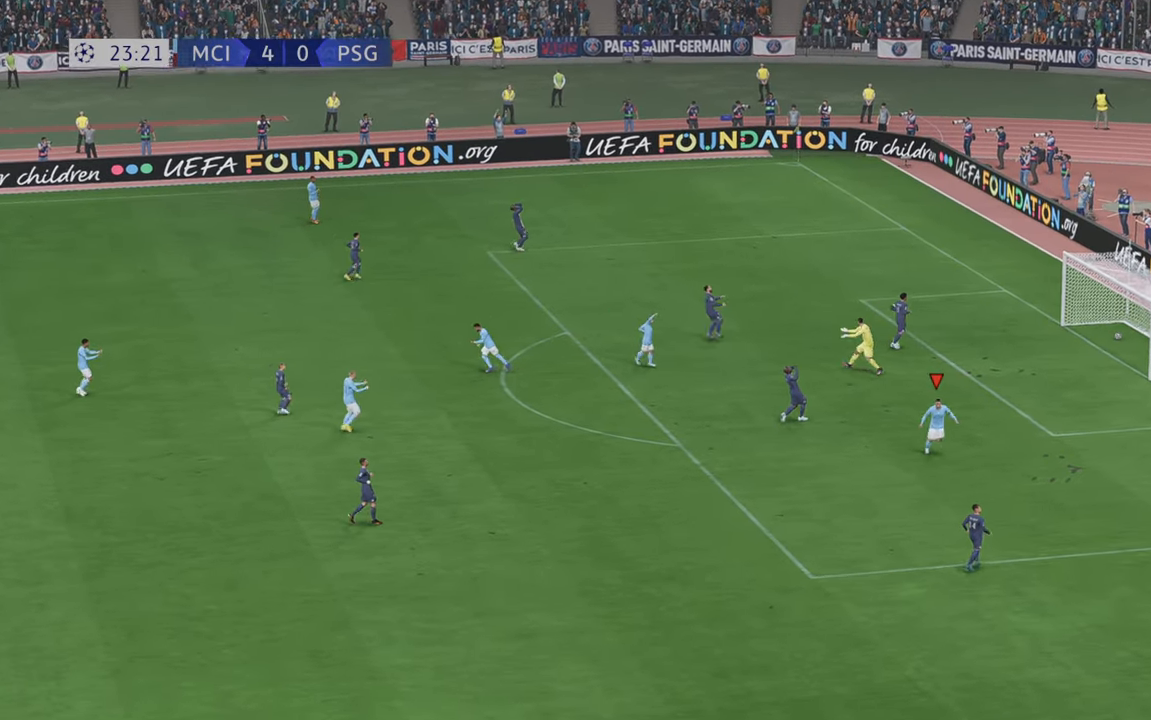
{"buttons": [], "left_stick": "center", "right_stick": "center", "events": [[66, "A", "up"]]}